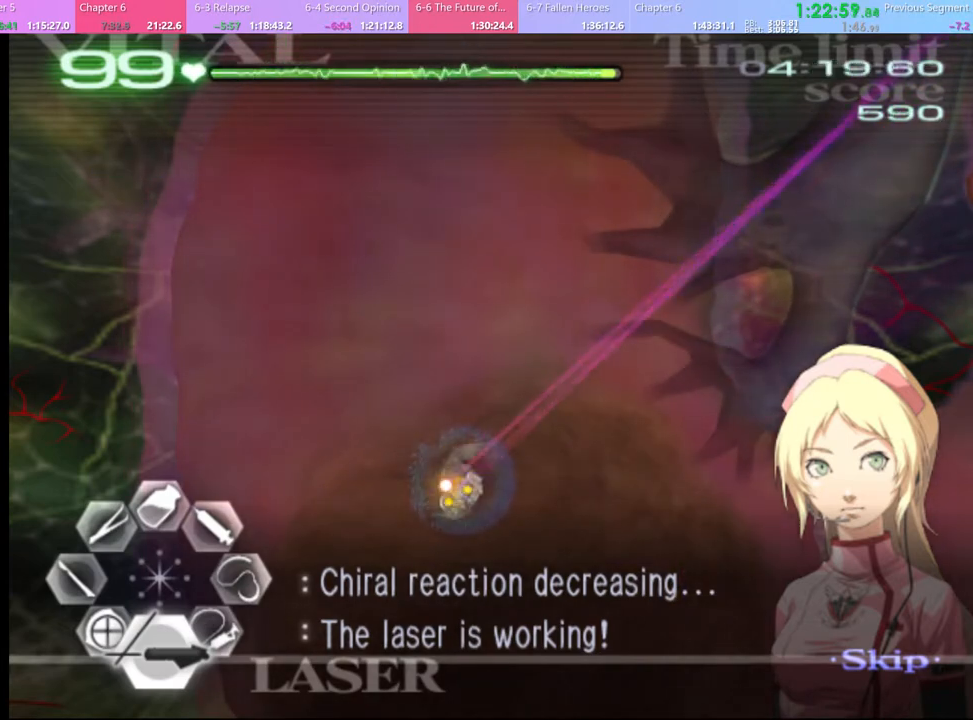
Gameplay with keyboard and mouse; each line is a JSON object with the keys and mouse buttons held at the frame after it. "events" lists presses ("down") and releases ("up") of "a", "alt", "c", "d", "e", "f", "q", "r", "s", "shift", "space", "v", "w", "mouse_left", "mouse_wheel", "mouse_right", "mouse_mb4" and "mouse_mb5" between this image and that frame as [ms after this image, input, new state], when the widget could be followed in between. "mouse_left", "mouse_wheel", "mouse_right", "mouse_mb4", "mouse_mb5" = the "left", "wheel", "right", "mb4", "mb5" buttons of the "mouse" list. No other keys are recorded. "wheel" means that the mouse wheel is clicked or scrolled. Mouse movement is not recorded.
{"keys": [], "mouse": ["left"], "events": []}
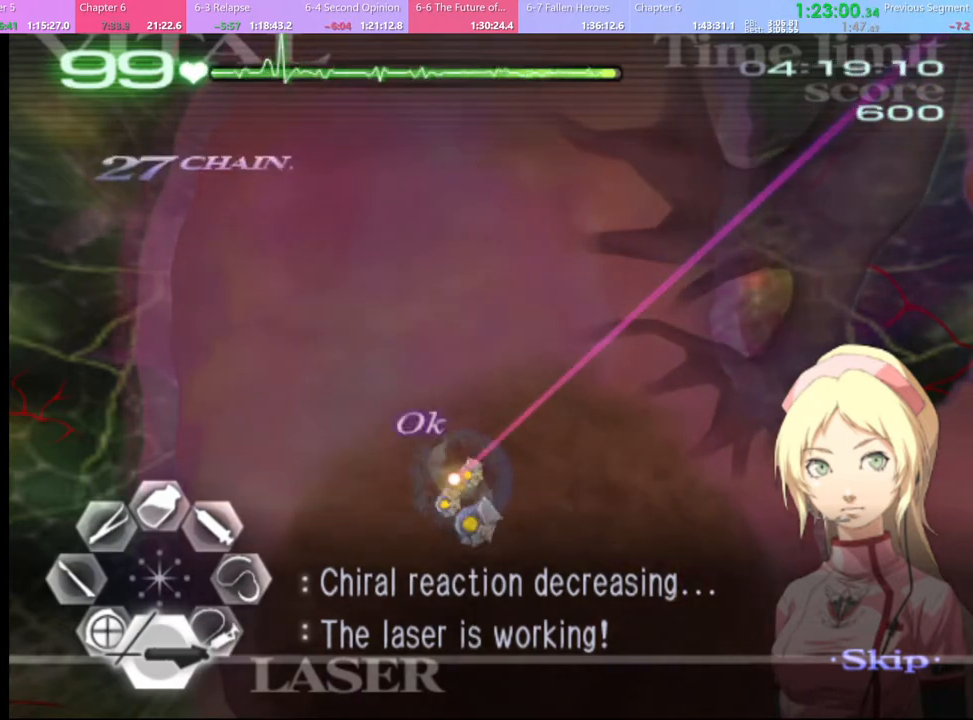
{"keys": [], "mouse": ["left"], "events": []}
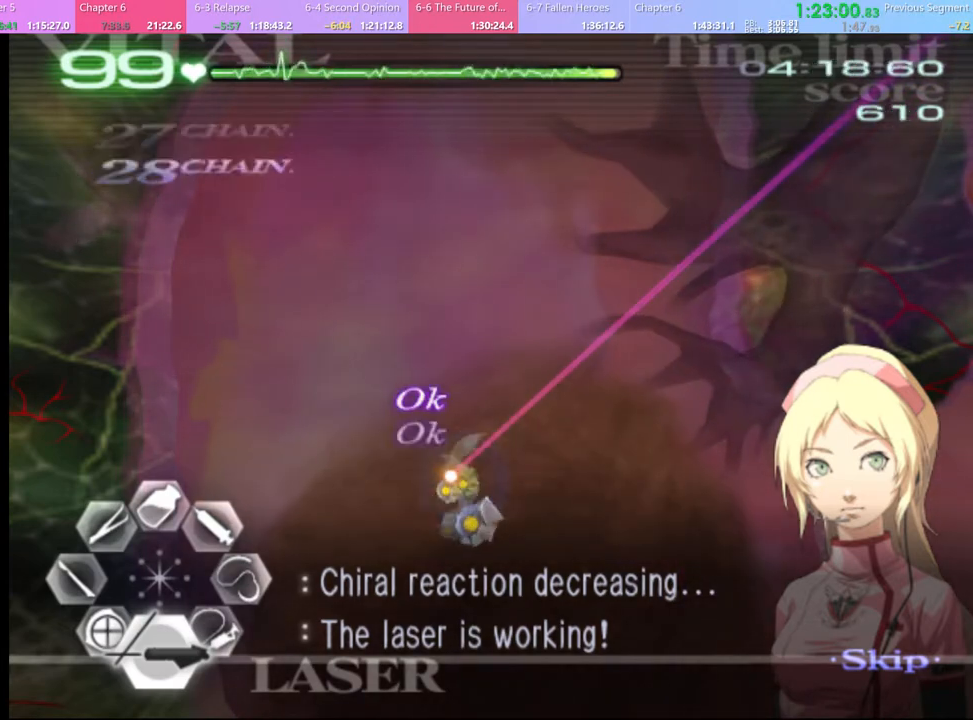
{"keys": [], "mouse": ["left"], "events": []}
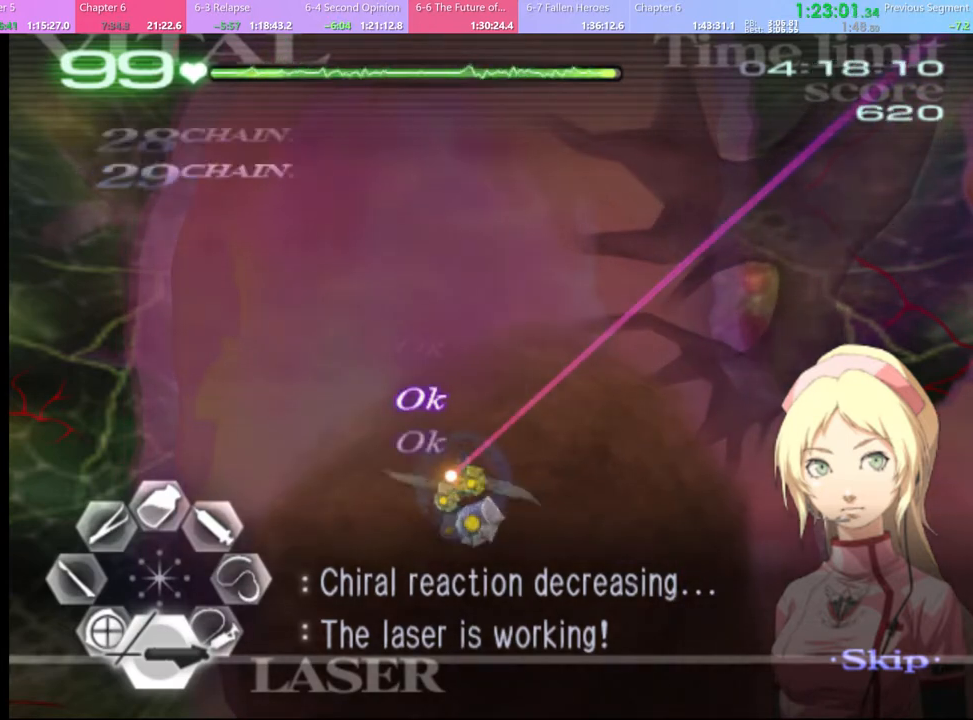
{"keys": [], "mouse": ["left"], "events": []}
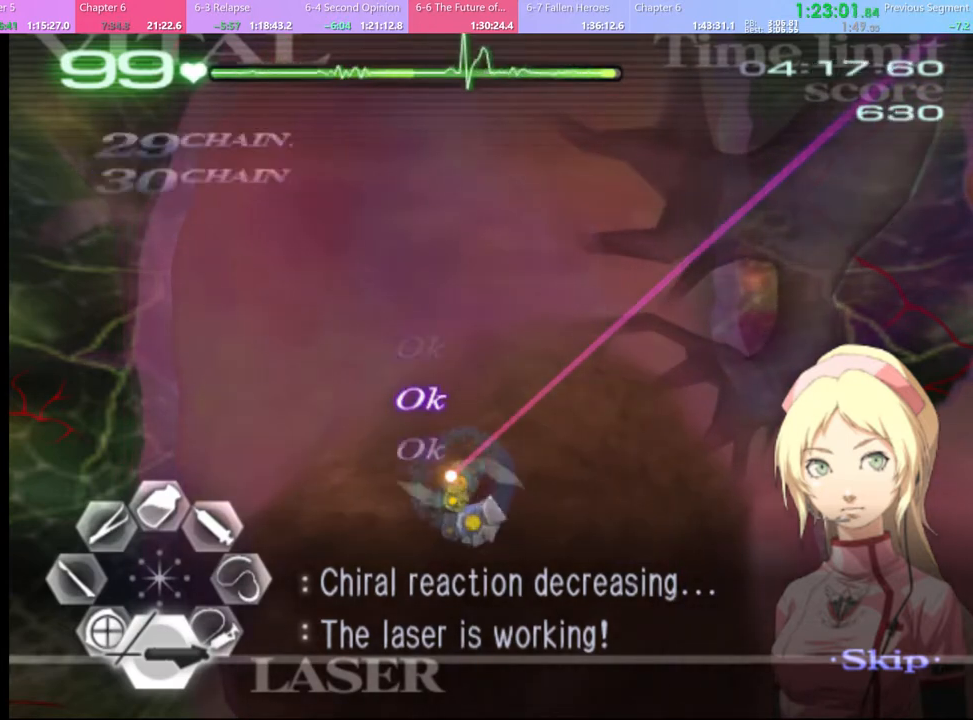
{"keys": [], "mouse": ["left"], "events": []}
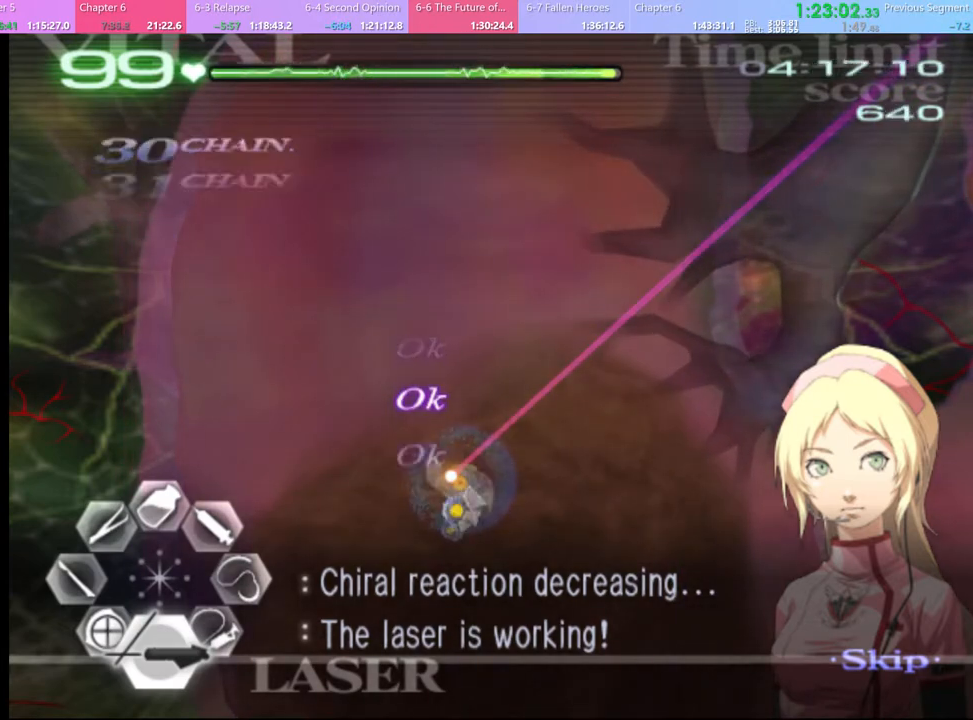
{"keys": [], "mouse": ["left"], "events": []}
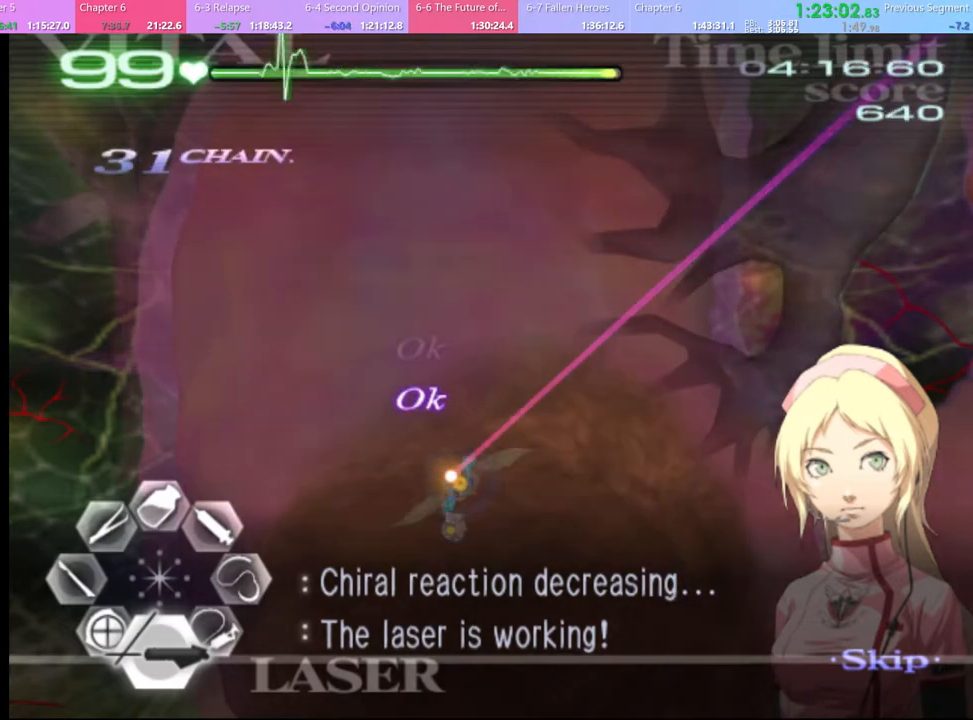
{"keys": [], "mouse": ["left"], "events": []}
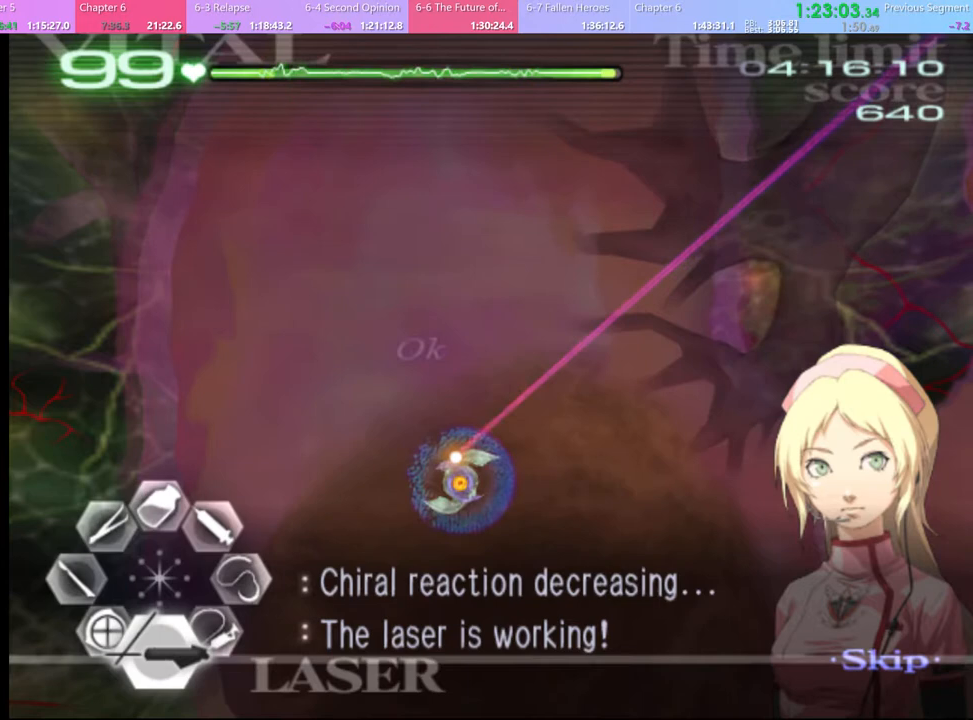
{"keys": [], "mouse": ["left"], "events": []}
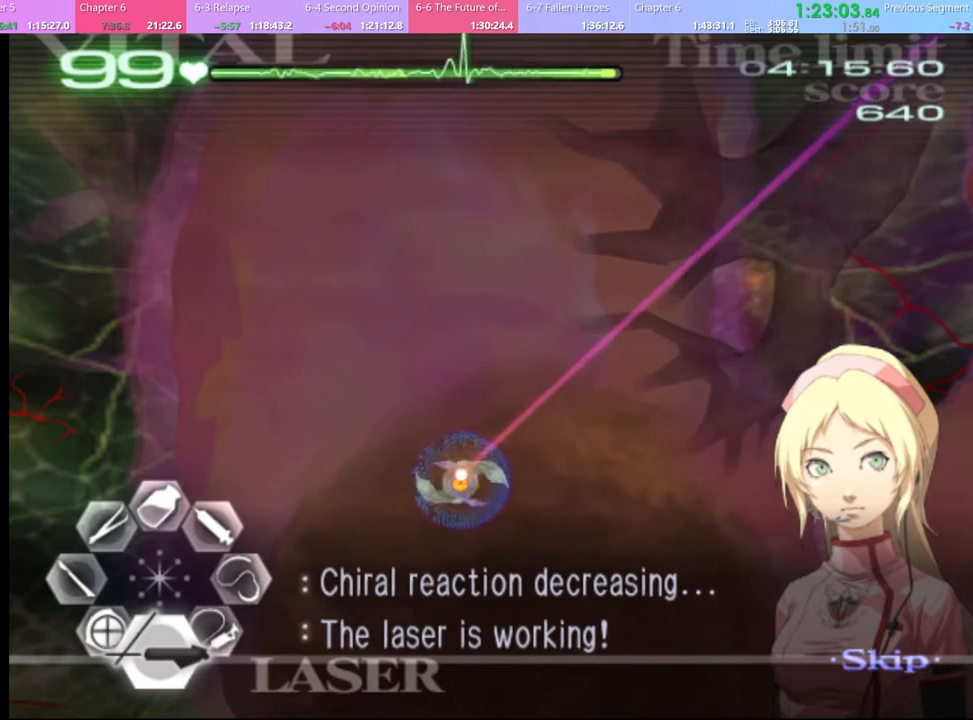
{"keys": [], "mouse": ["left"], "events": []}
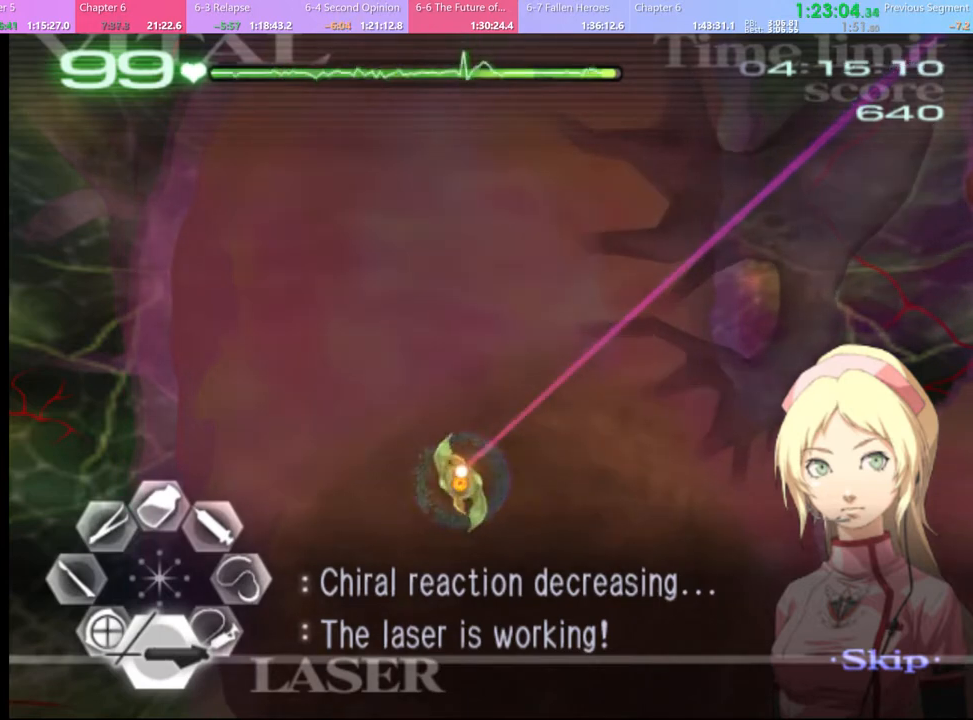
{"keys": [], "mouse": ["left"], "events": []}
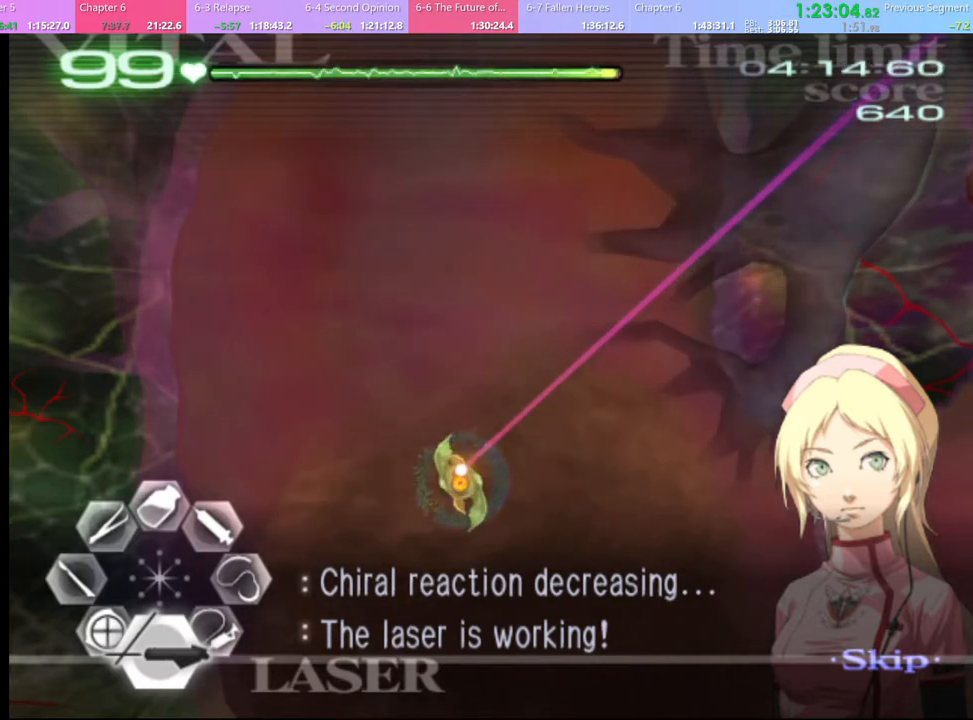
{"keys": [], "mouse": ["left"], "events": []}
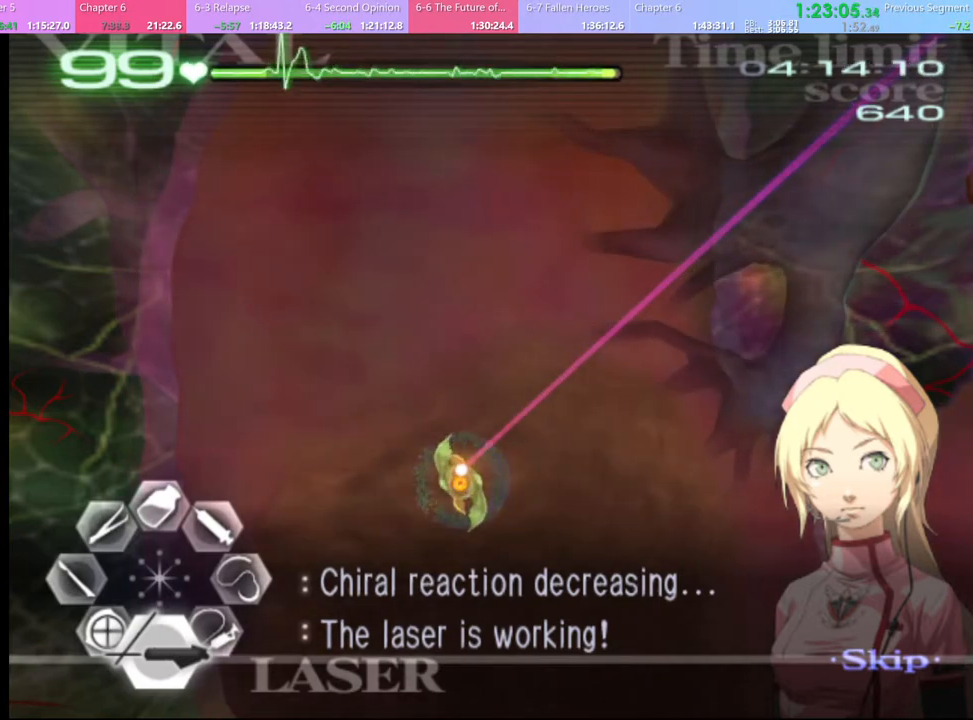
{"keys": [], "mouse": ["left"], "events": []}
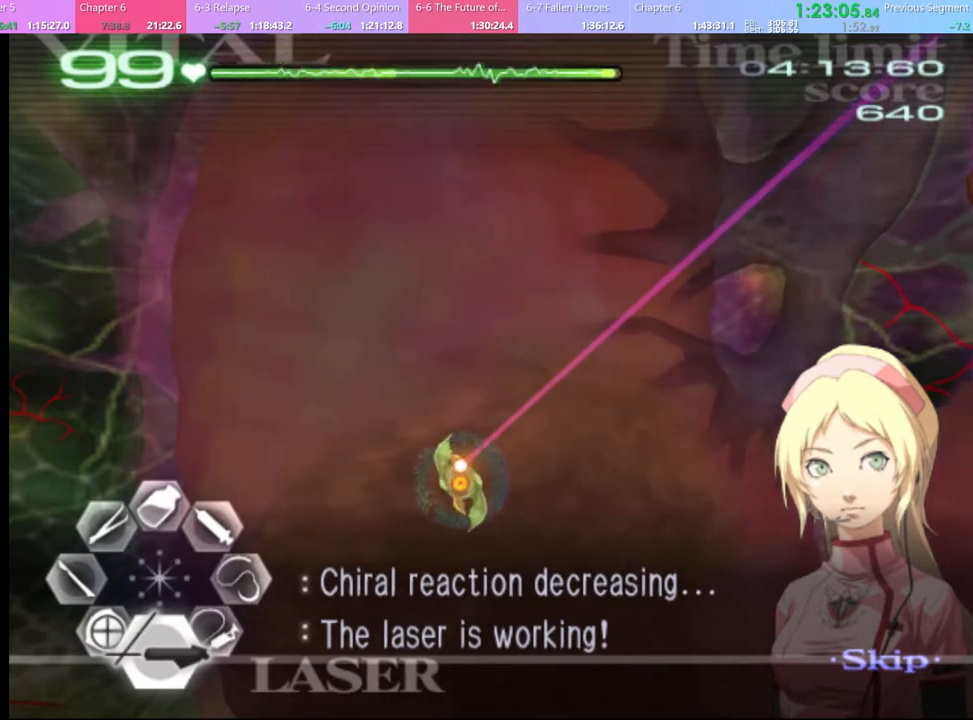
{"keys": [], "mouse": ["left"], "events": []}
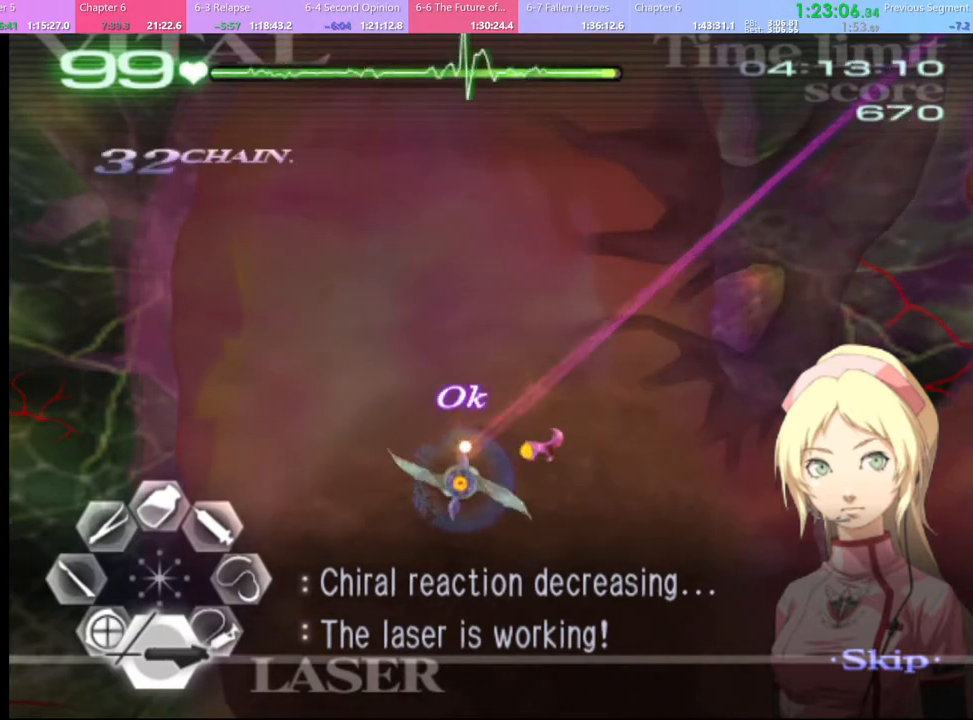
{"keys": [], "mouse": ["left"], "events": []}
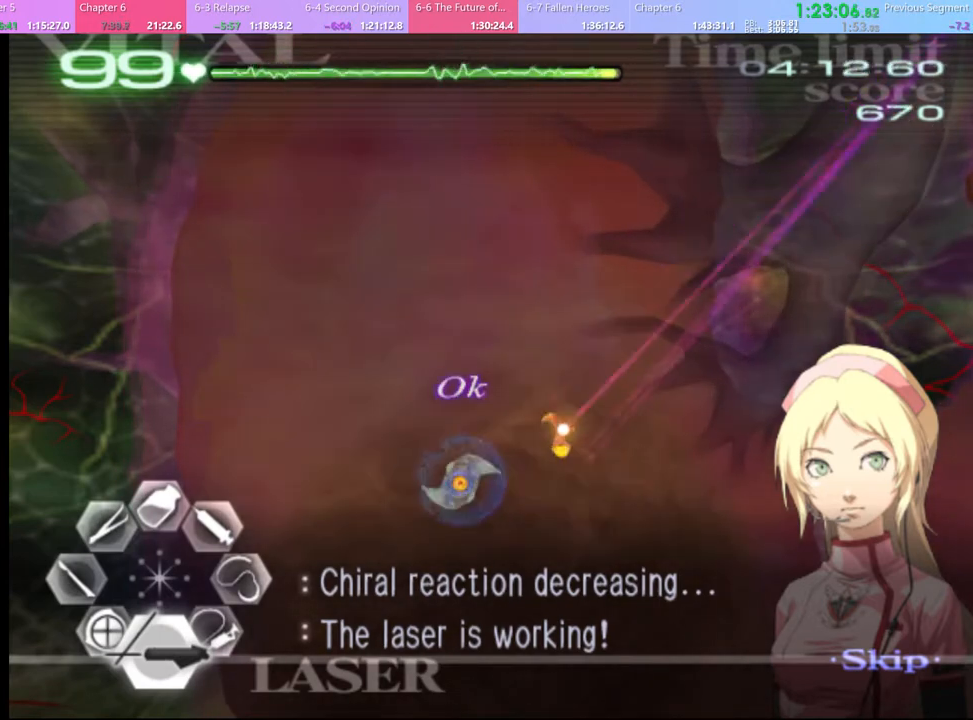
{"keys": [], "mouse": ["left"], "events": []}
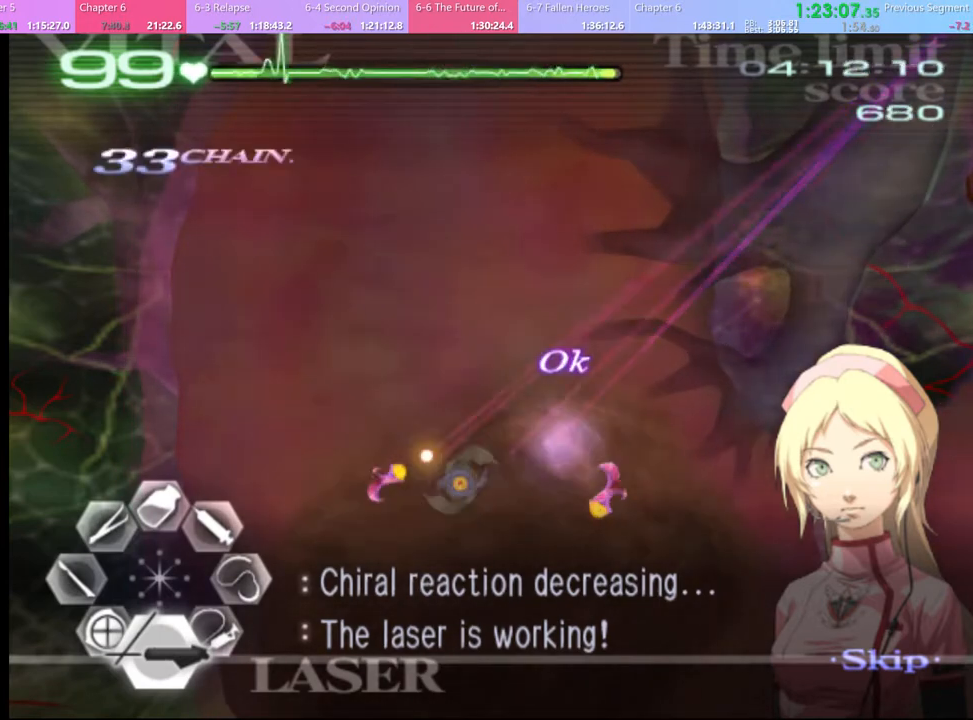
{"keys": [], "mouse": ["left"], "events": []}
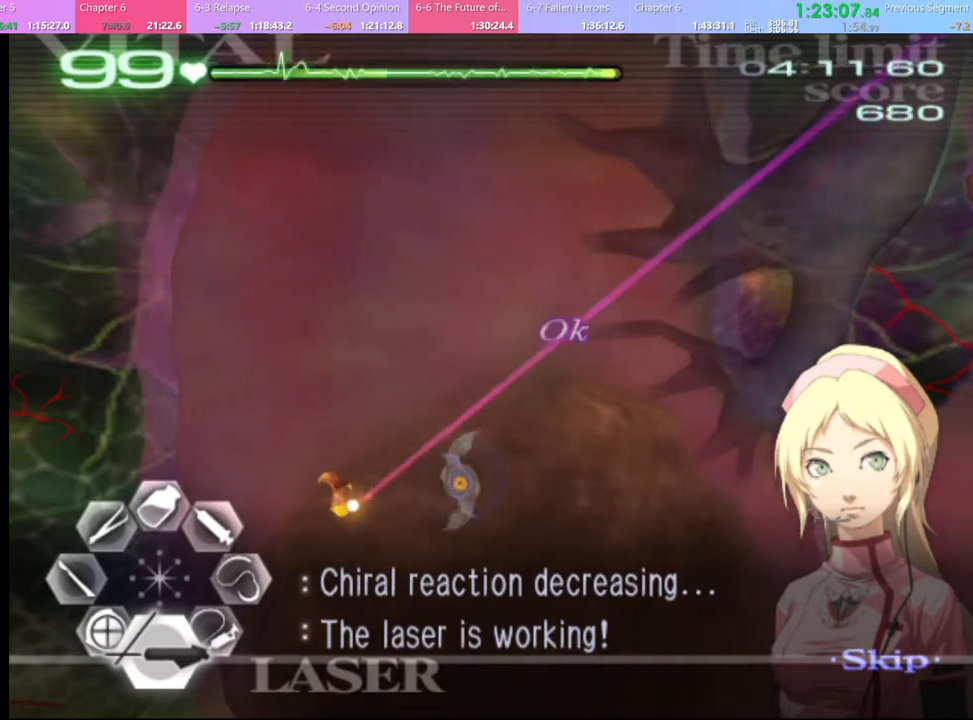
{"keys": [], "mouse": ["left"], "events": []}
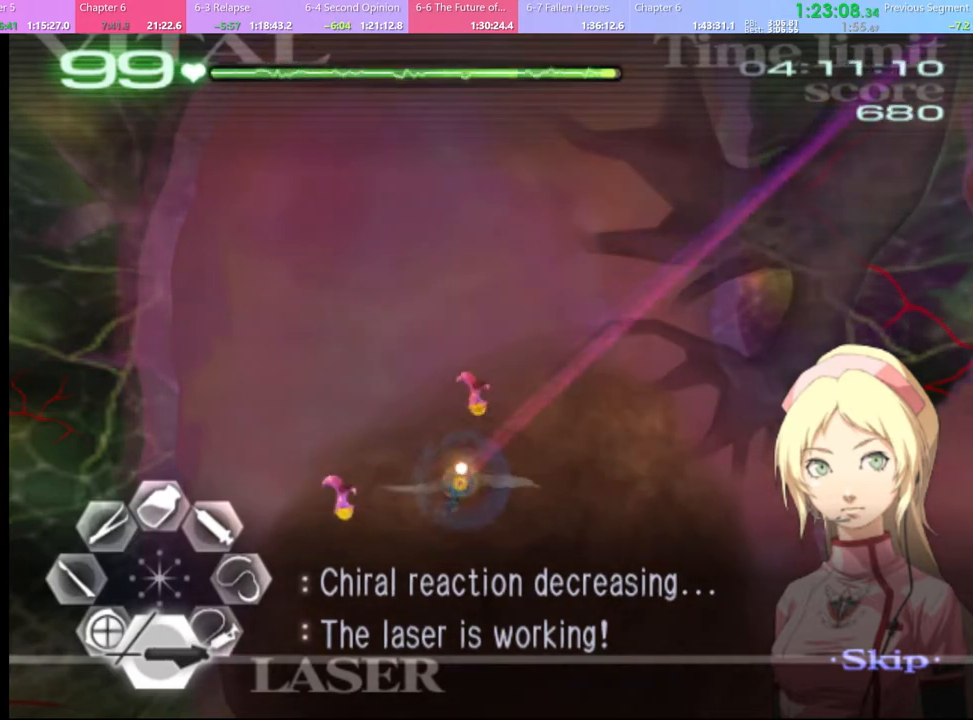
{"keys": [], "mouse": ["left"], "events": []}
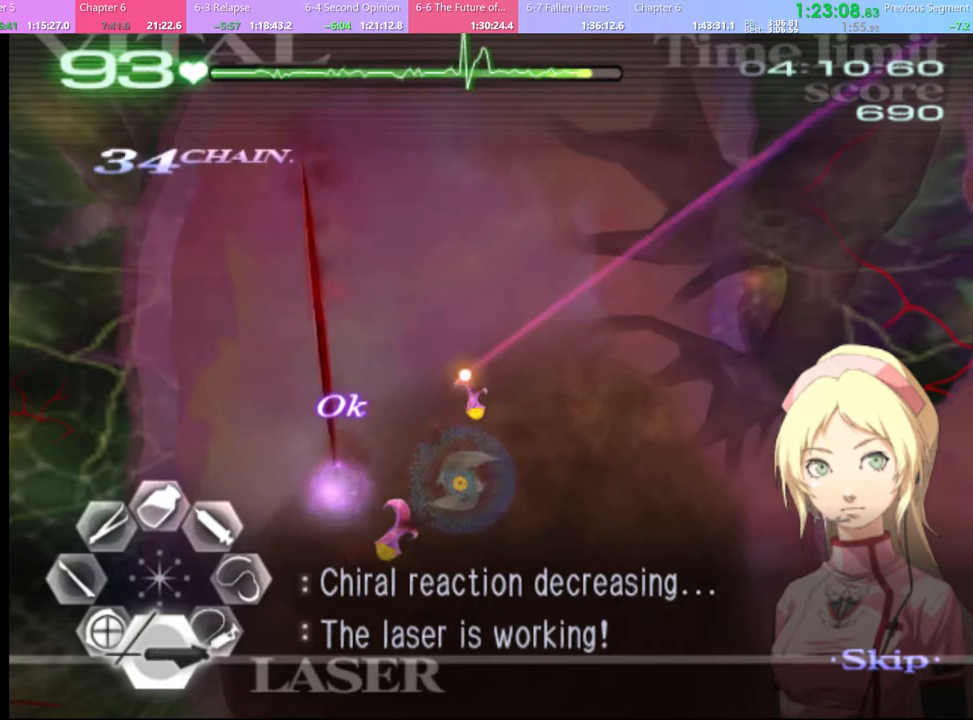
{"keys": [], "mouse": ["left"], "events": []}
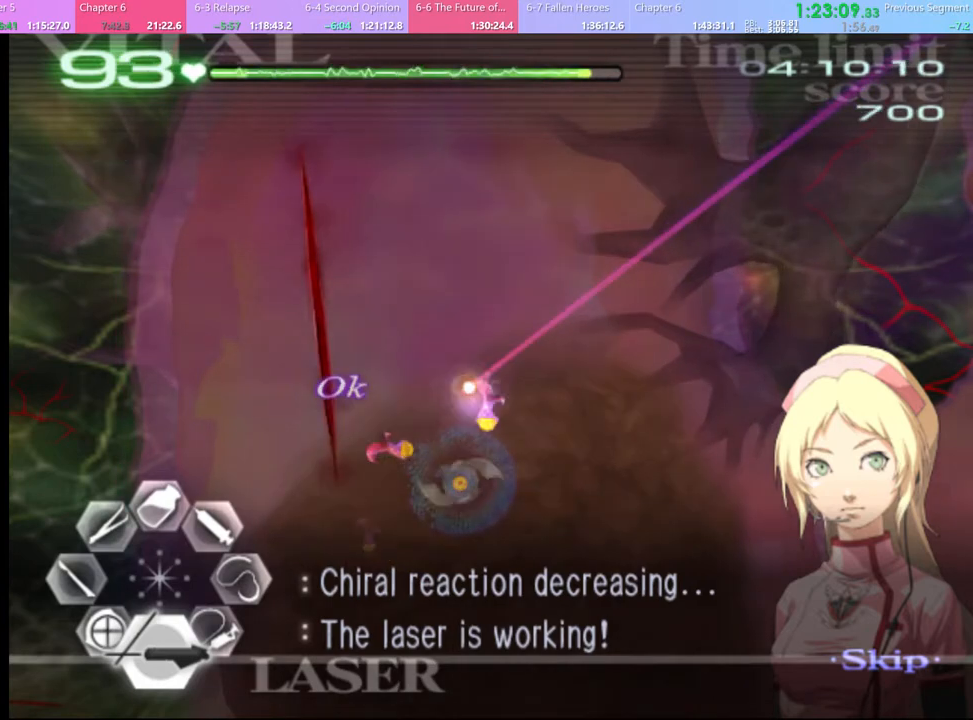
{"keys": [], "mouse": ["left"], "events": []}
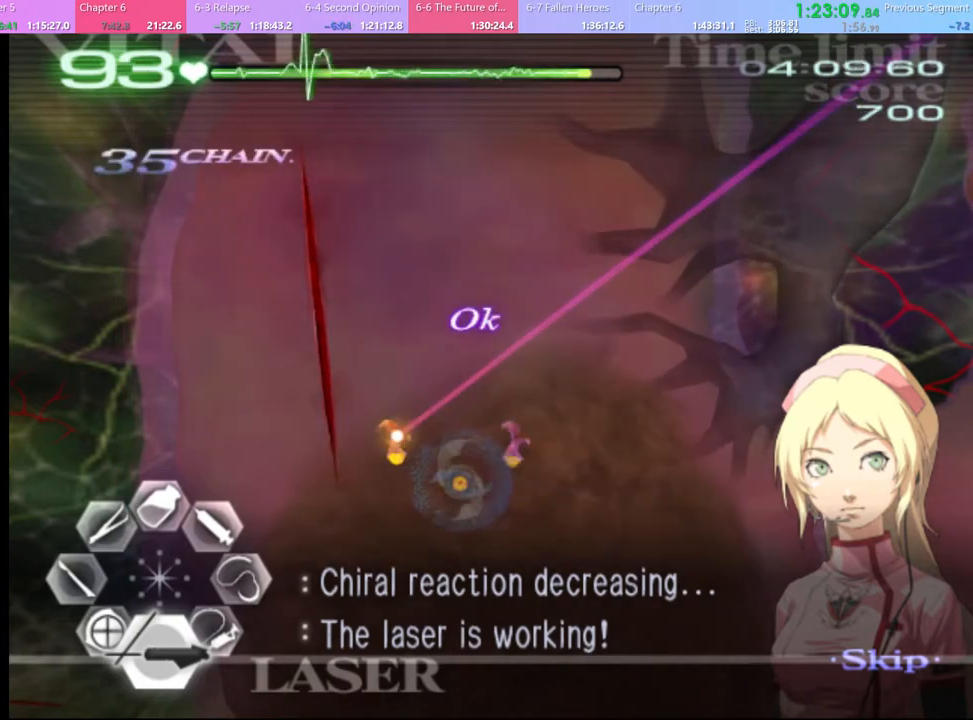
{"keys": [], "mouse": ["left"], "events": []}
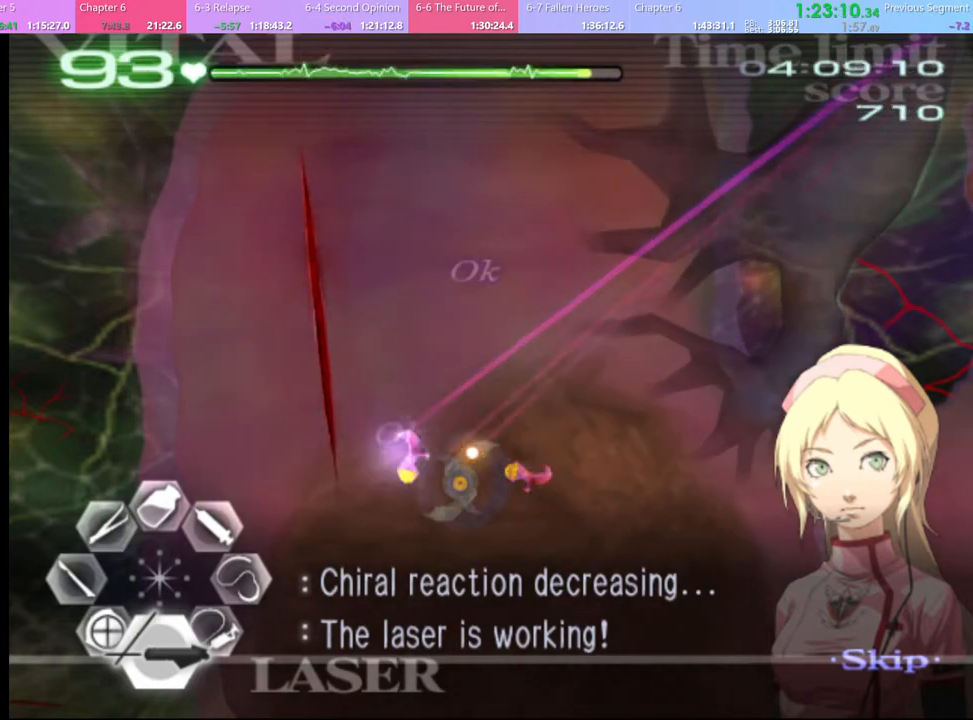
{"keys": [], "mouse": ["left"], "events": []}
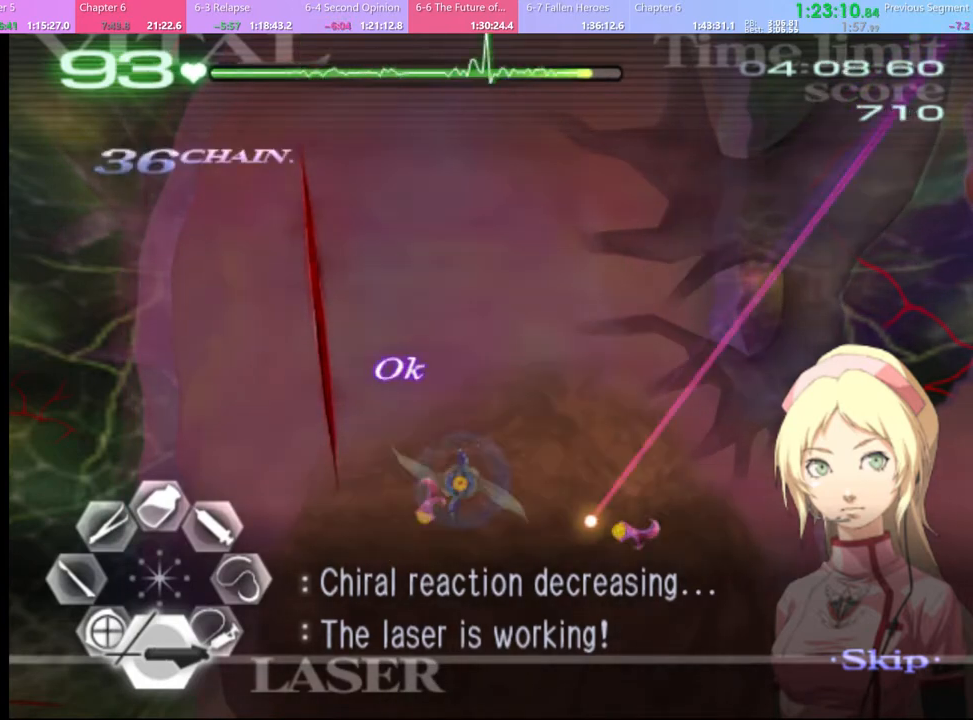
{"keys": [], "mouse": ["left"], "events": []}
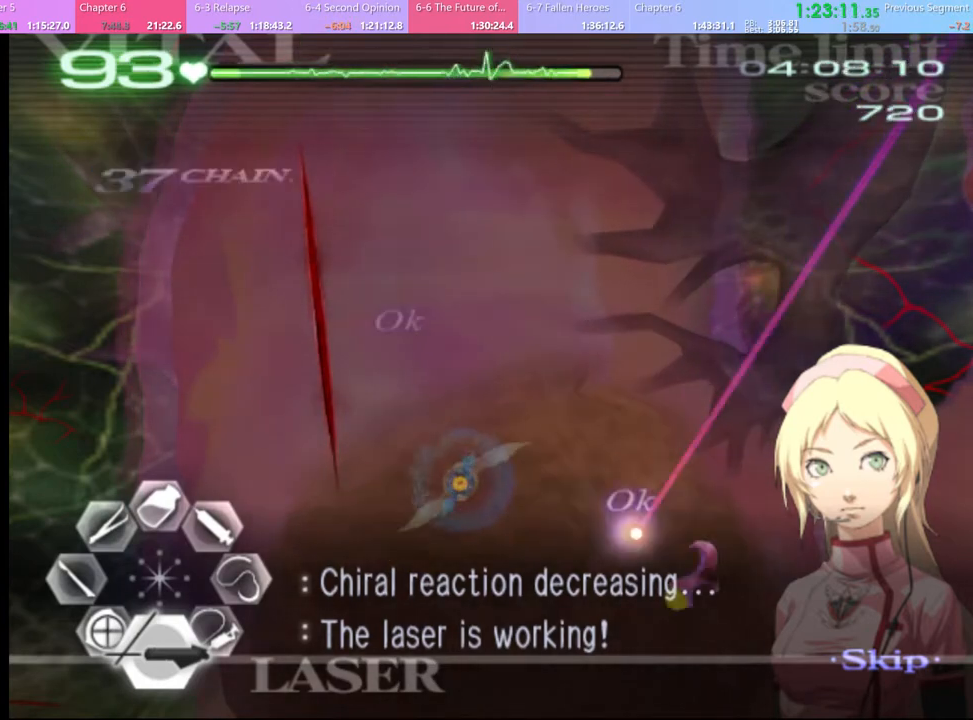
{"keys": ["d"], "mouse": ["left"], "events": [[67, "mouse_left", "up"], [100, "d", "down"], [200, "mouse_left", "down"]]}
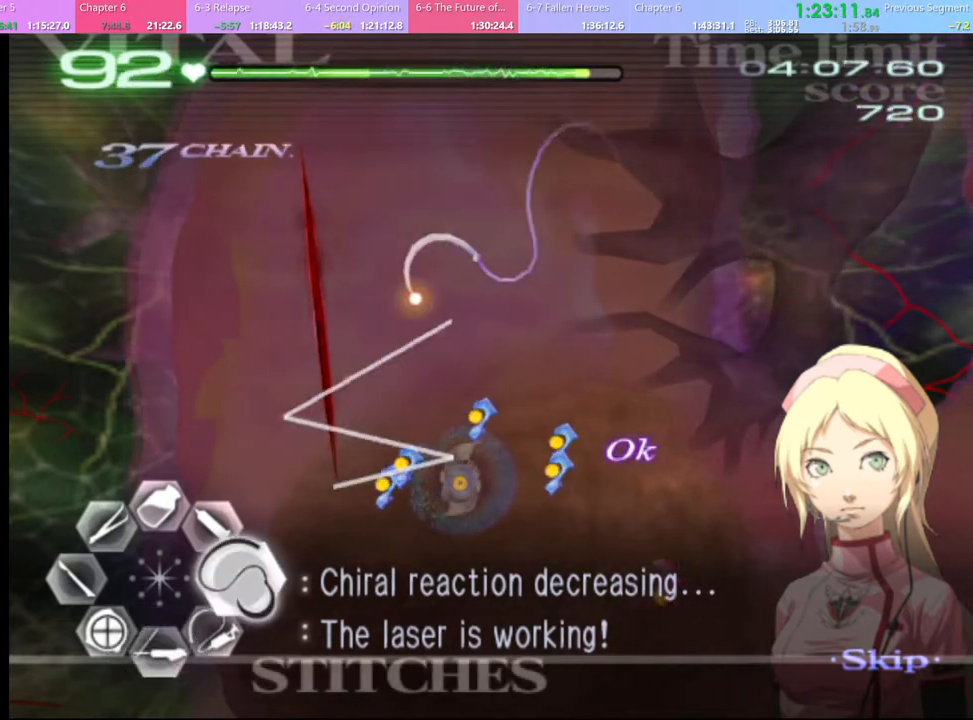
{"keys": [], "mouse": ["left"], "events": [[100, "mouse_left", "up"], [134, "d", "up"], [134, "s", "down"], [200, "mouse_left", "down"], [367, "s", "up"]]}
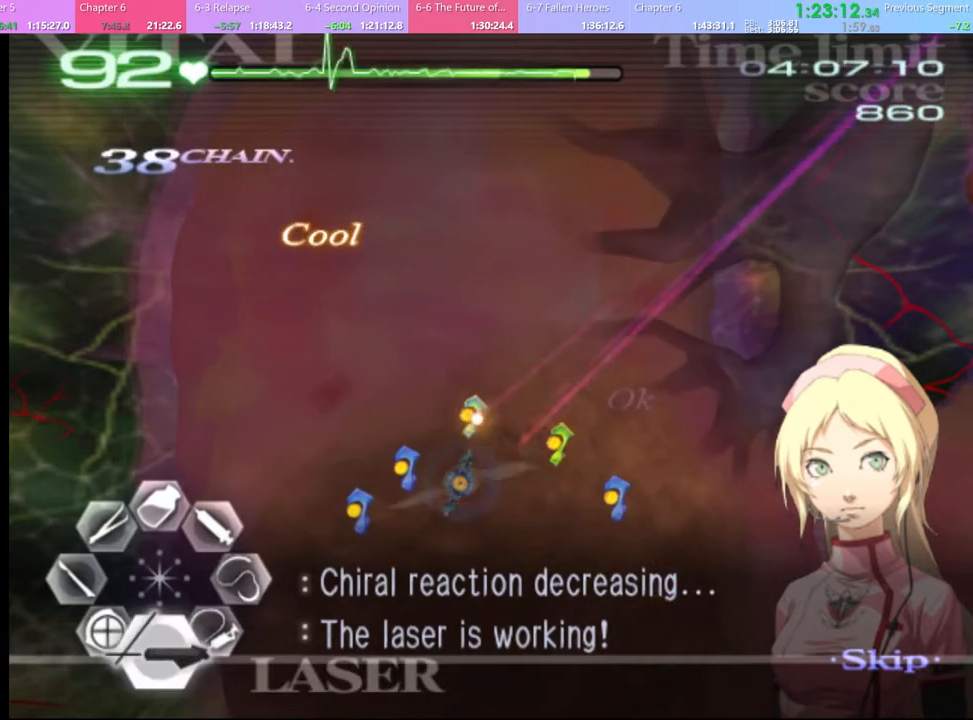
{"keys": [], "mouse": ["left"], "events": []}
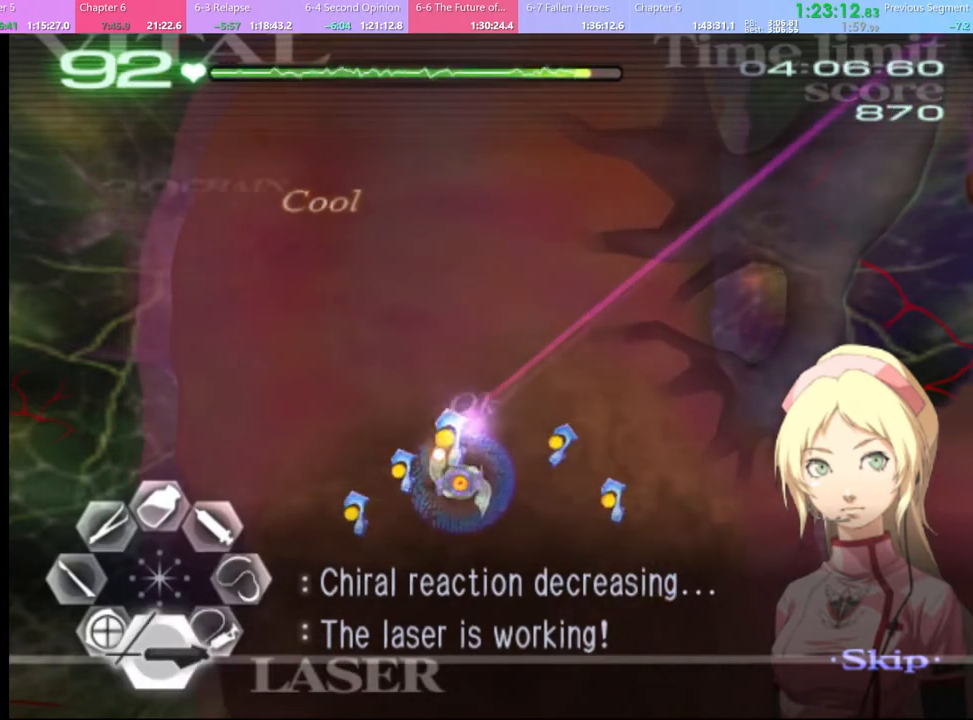
{"keys": [], "mouse": ["left"], "events": []}
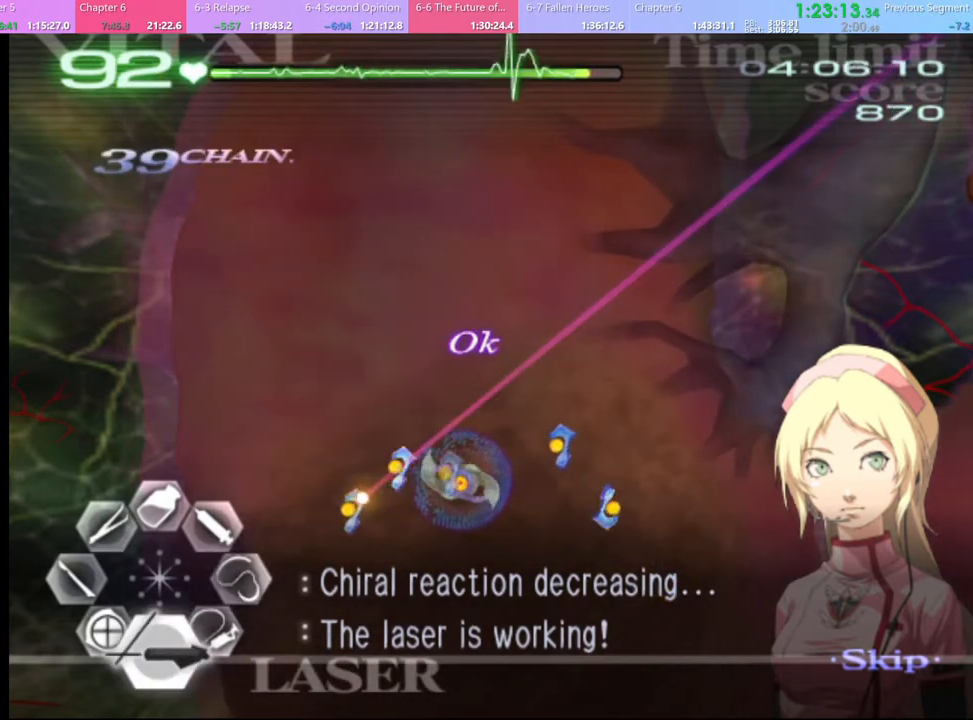
{"keys": [], "mouse": ["left"], "events": []}
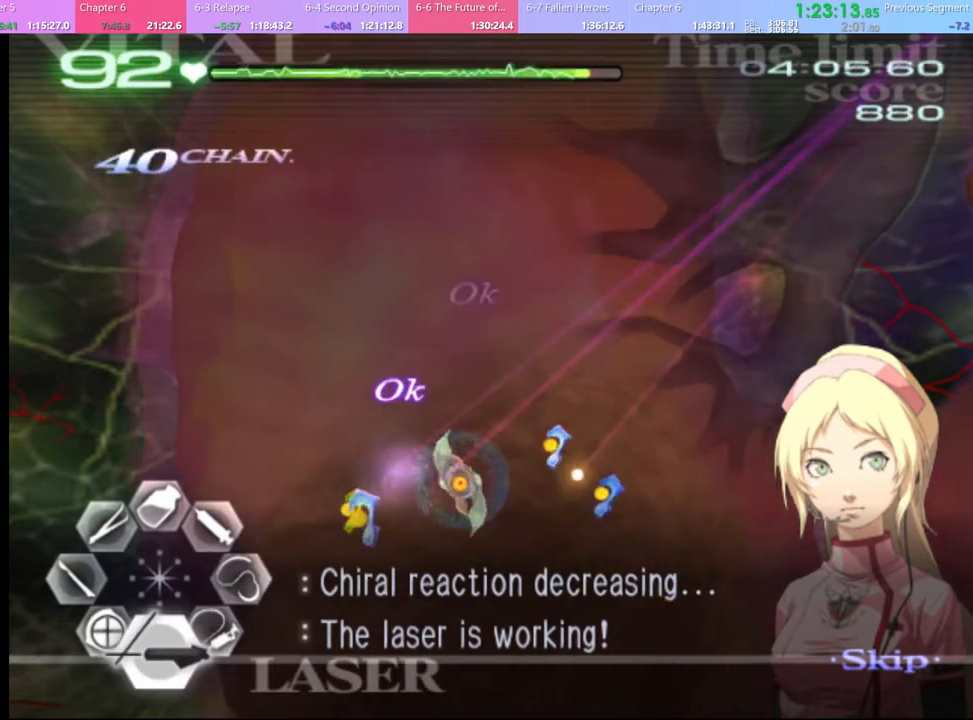
{"keys": [], "mouse": ["left"], "events": []}